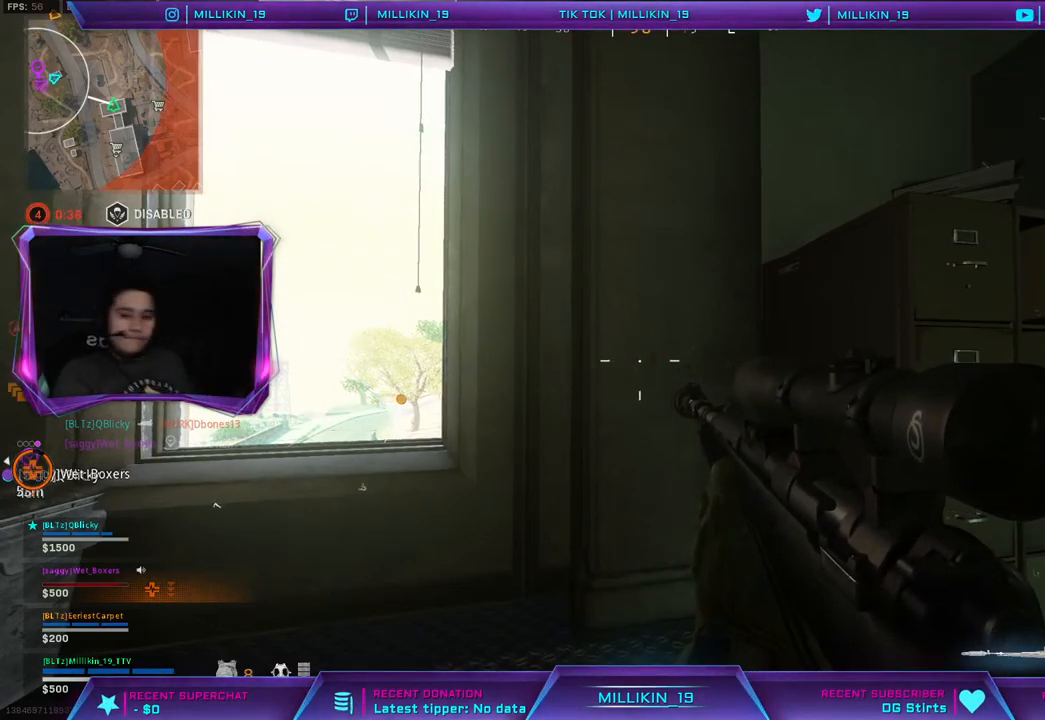
Gameplay with a controller (PlayStation layout); each line is a JSON object with the inputs held at the frame after it (dt_ms = milliseconds from this image to that frame). "events" lists button and stick changes between this image and that frame as [ms after this image, input, new state], when the widget could be followed in between.
{"dt_ms": 500, "buttons": [], "left_stick": "left", "right_stick": "center", "events": [[233, "right_stick", "left"], [300, "left_stick", "left"], [367, "right_stick", "center"]]}
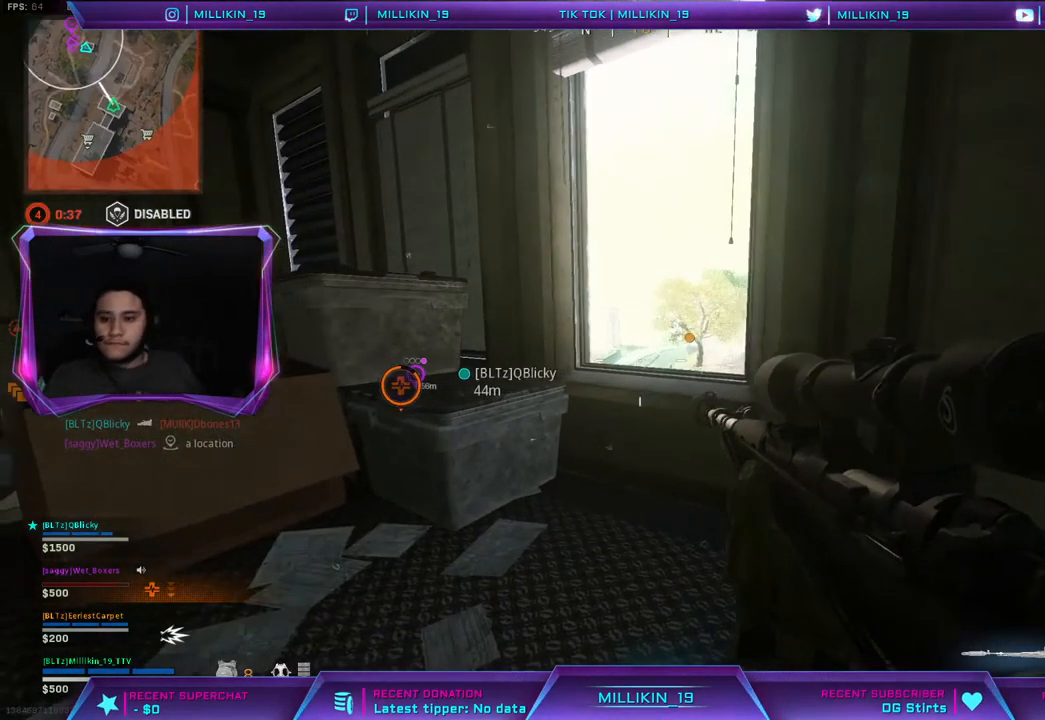
{"dt_ms": 500, "buttons": [], "left_stick": "up-left", "right_stick": "center", "events": [[217, "right_stick", "right"], [333, "right_stick", "center"], [383, "left_stick", "up-left"]]}
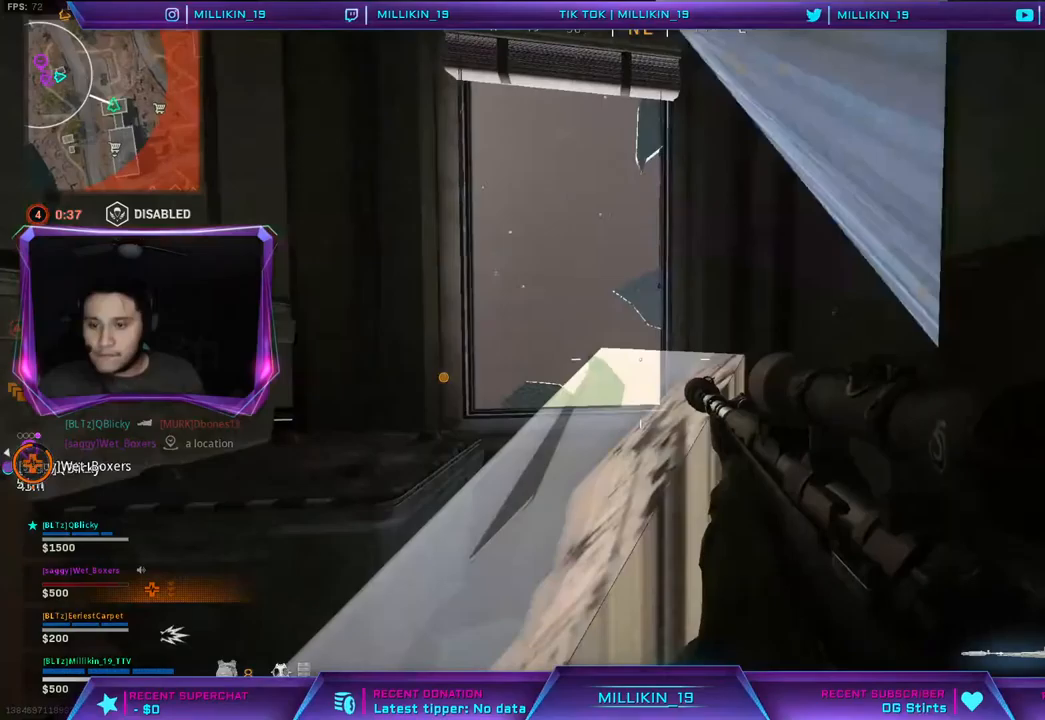
{"dt_ms": 500, "buttons": [], "left_stick": "right", "right_stick": "center", "events": [[283, "left_stick", "up-right"], [333, "left_stick", "right"]]}
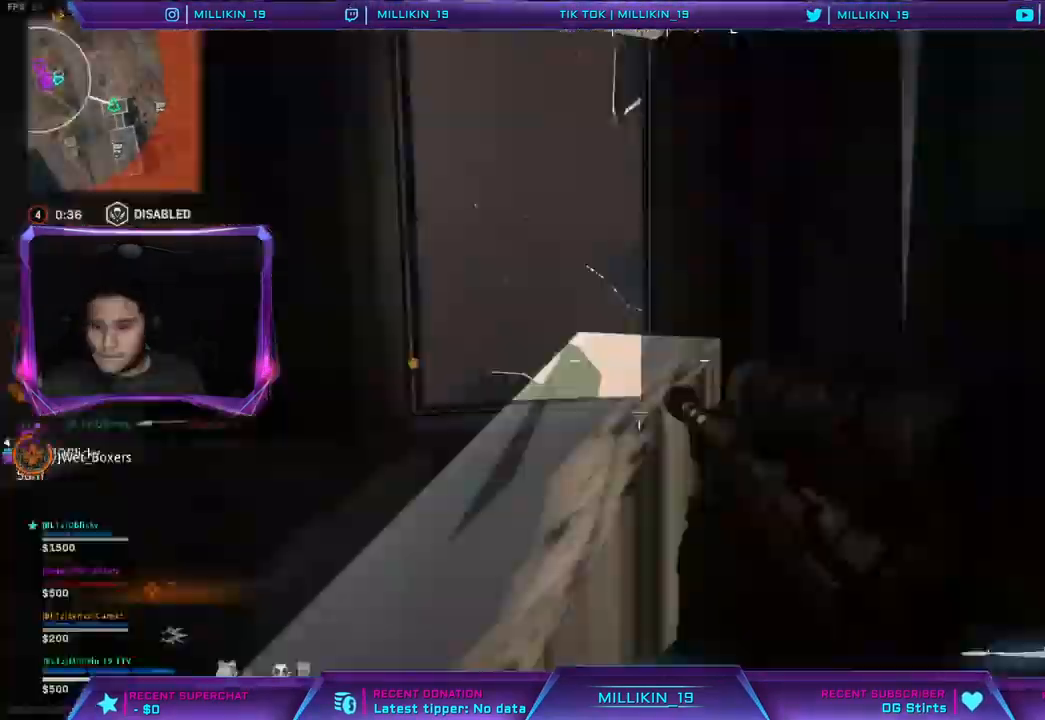
{"dt_ms": 500, "buttons": [], "left_stick": "up-right", "right_stick": "right", "events": [[367, "left_stick", "up-right"], [433, "right_stick", "right"]]}
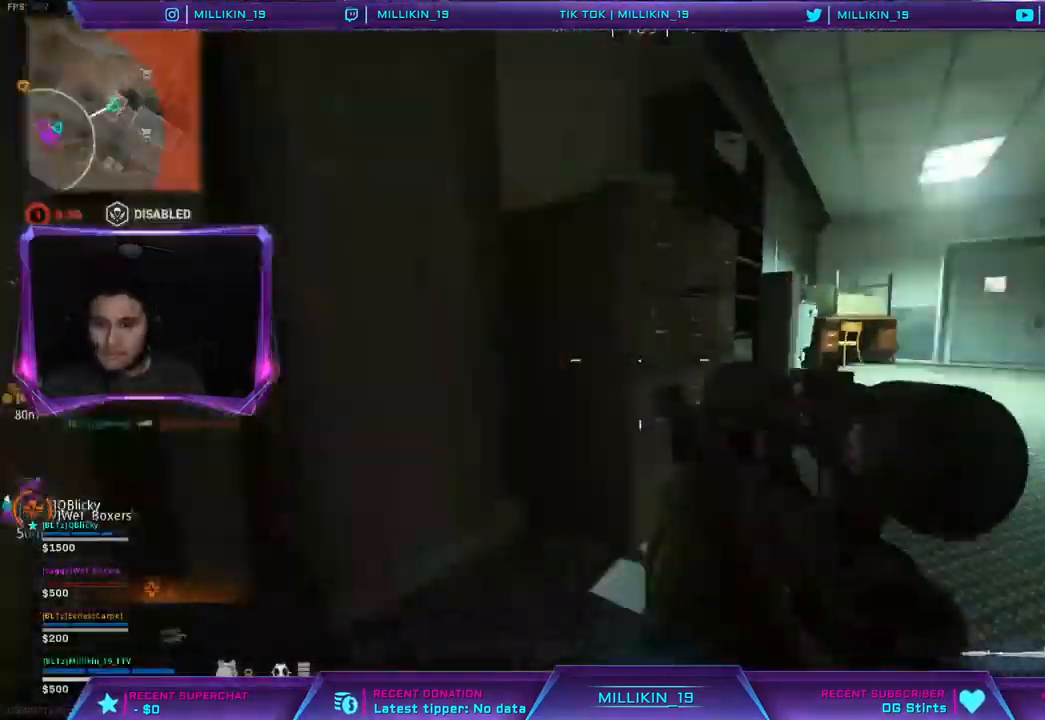
{"dt_ms": 500, "buttons": [], "left_stick": "up-left", "right_stick": "center", "events": [[67, "left_stick", "up"], [133, "right_stick", "center"], [367, "TRIANGLE", "down"], [383, "left_stick", "up-left"], [433, "TRIANGLE", "up"]]}
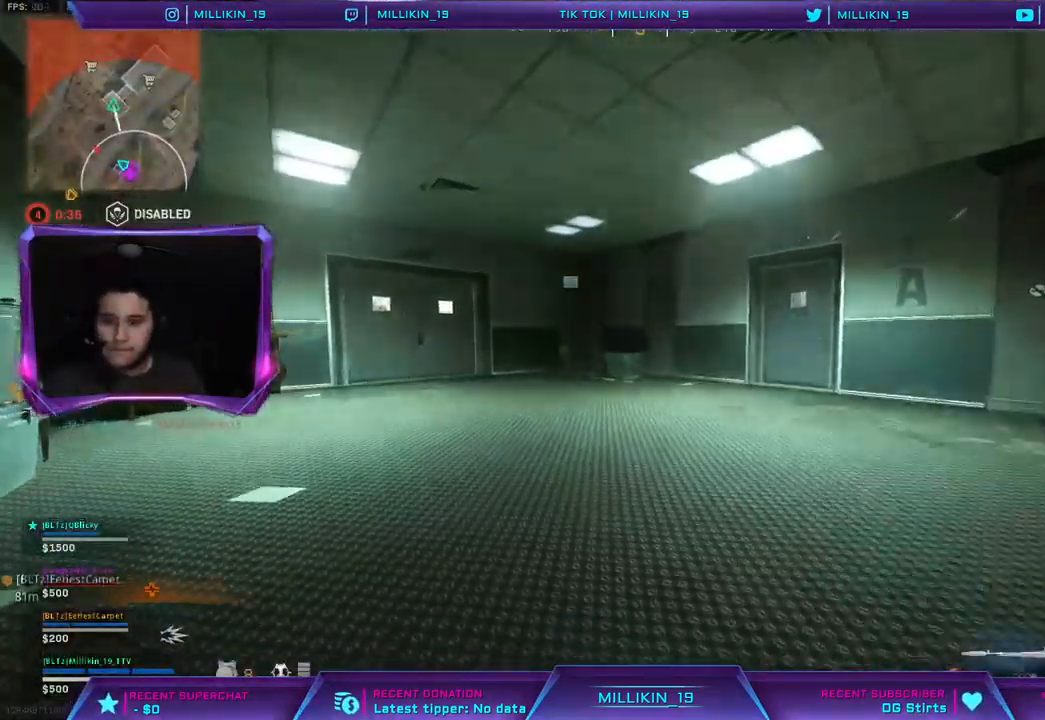
{"dt_ms": 1000, "buttons": [], "left_stick": "left", "right_stick": "center"}
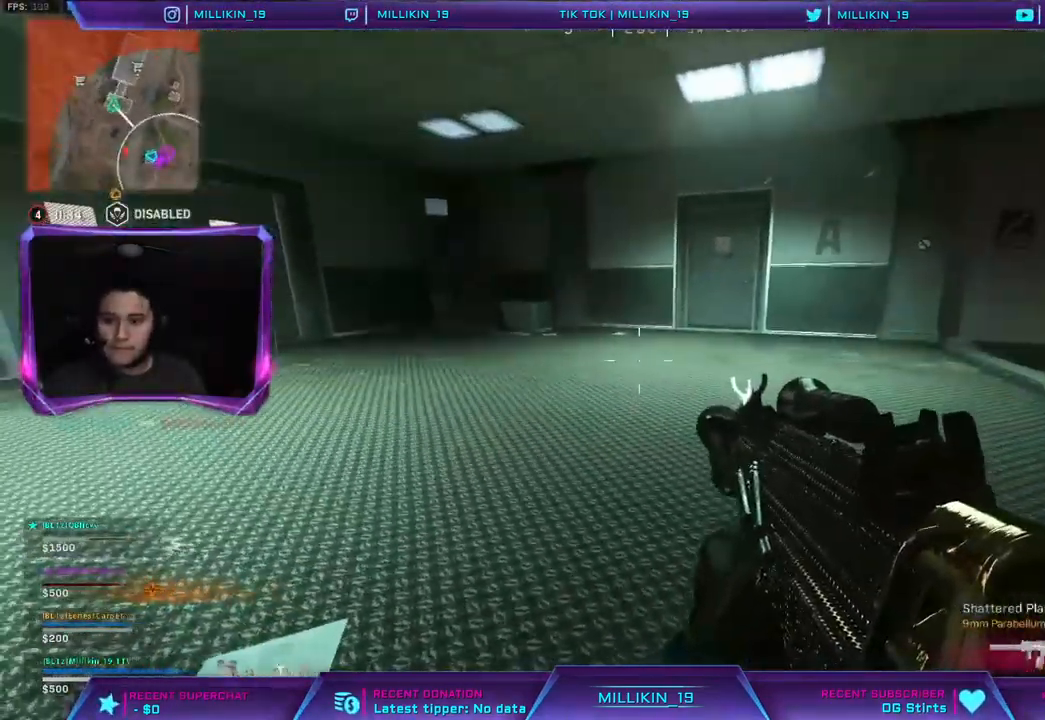
{"dt_ms": 500, "buttons": [], "left_stick": "up-left", "right_stick": "left", "events": [[317, "left_stick", "up-left"], [317, "right_stick", "left"]]}
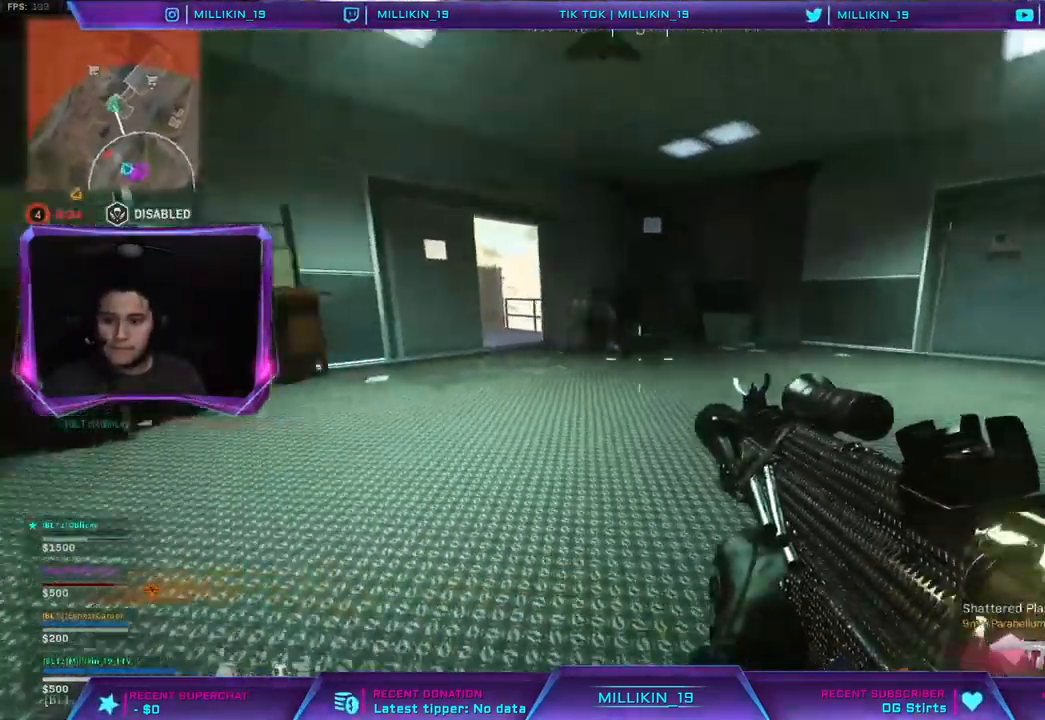
{"dt_ms": 1000, "buttons": ["L2", "R2"], "left_stick": "right", "right_stick": "center"}
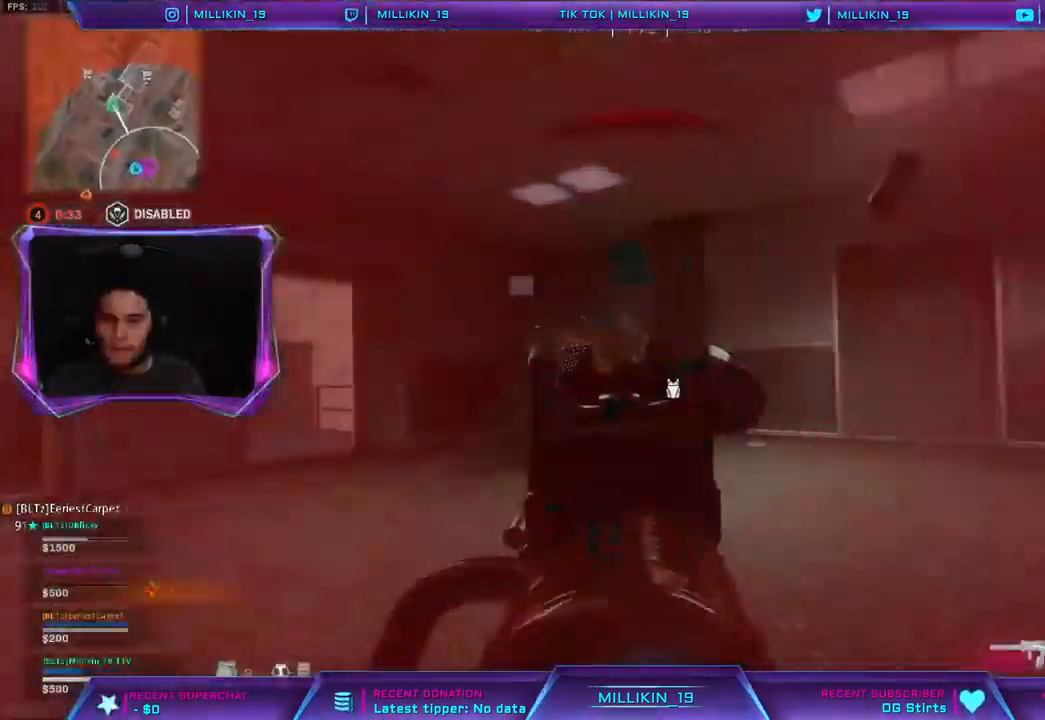
{"dt_ms": 500, "buttons": ["L2", "R2"], "left_stick": "right", "right_stick": "down", "events": [[117, "right_stick", "right"], [217, "right_stick", "center"], [500, "right_stick", "down"]]}
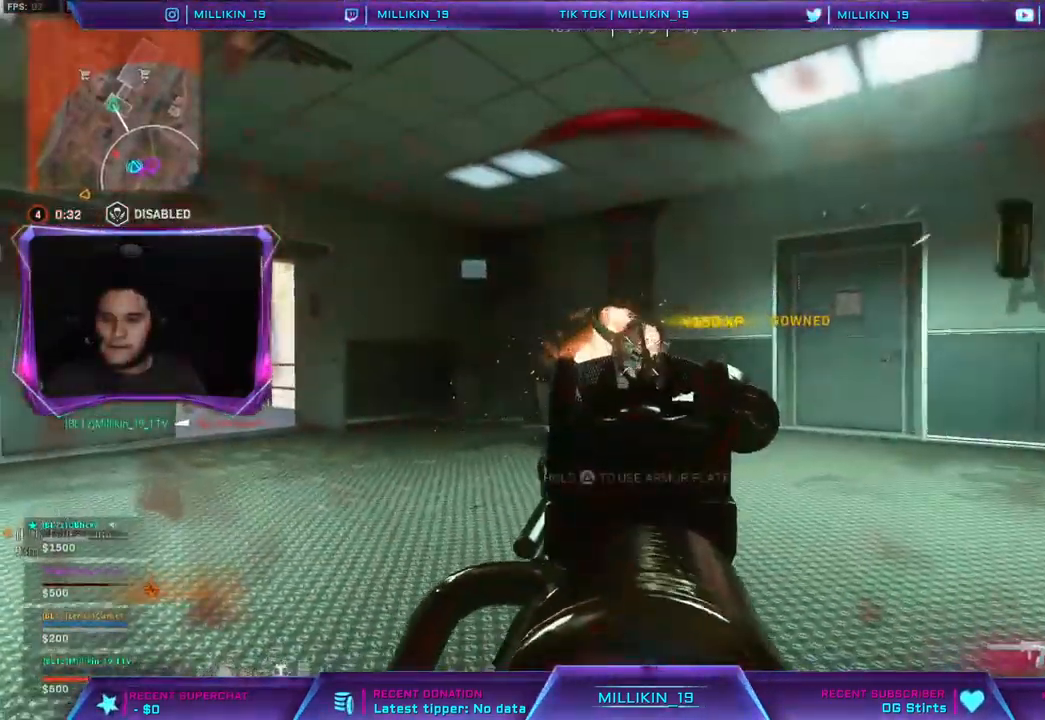
{"dt_ms": 1000, "buttons": ["TRIANGLE"], "left_stick": "down-left", "right_stick": "center"}
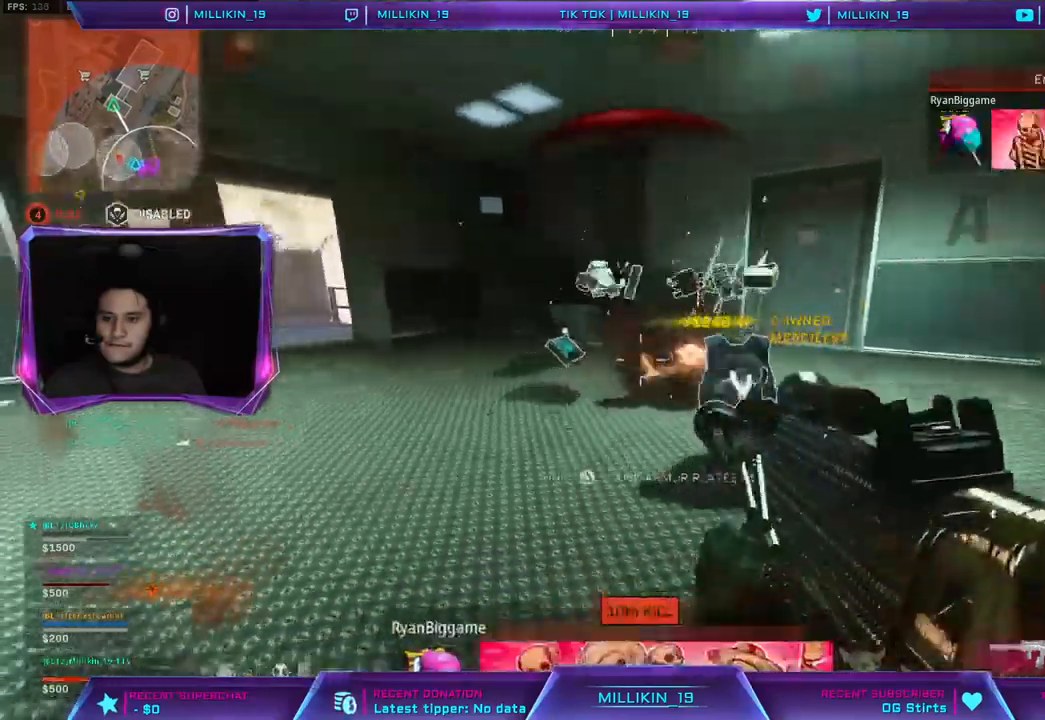
{"dt_ms": 500, "buttons": ["CROSS"], "left_stick": "up-left", "right_stick": "center", "events": [[50, "left_stick", "up"], [100, "TRIANGLE", "up"], [167, "CROSS", "down"], [400, "right_stick", "down-left"], [433, "left_stick", "up-left"], [467, "right_stick", "center"]]}
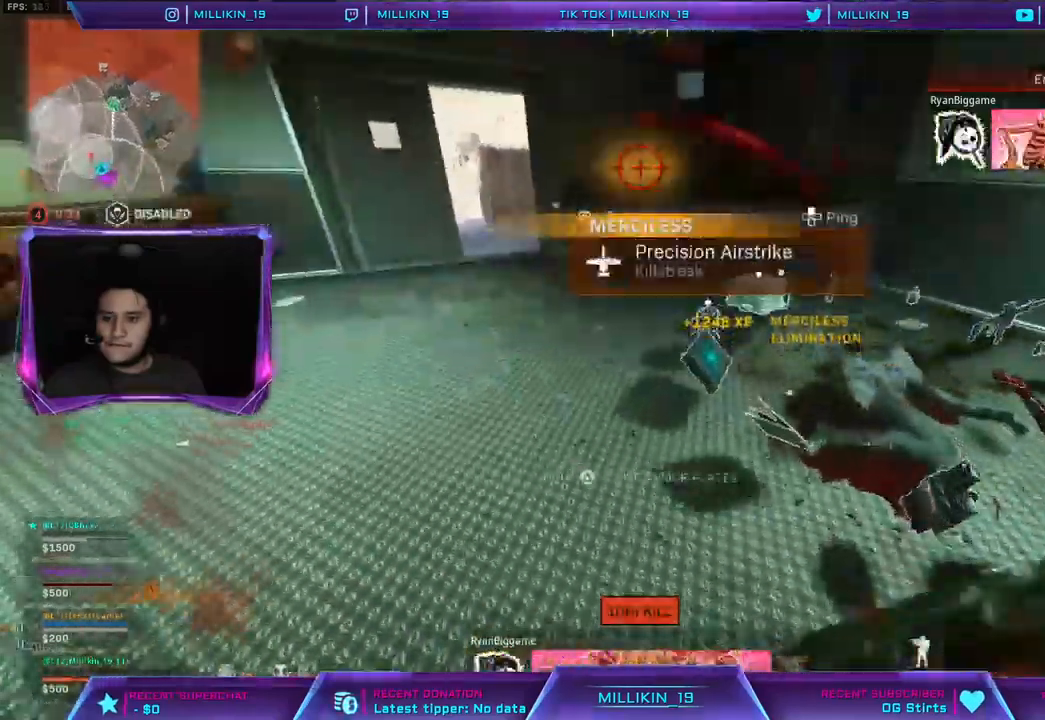
{"dt_ms": 500, "buttons": ["CROSS"], "left_stick": "down-right", "right_stick": "center", "events": [[17, "left_stick", "left"], [100, "SQUARE", "down"], [167, "SQUARE", "up"], [167, "left_stick", "down-right"]]}
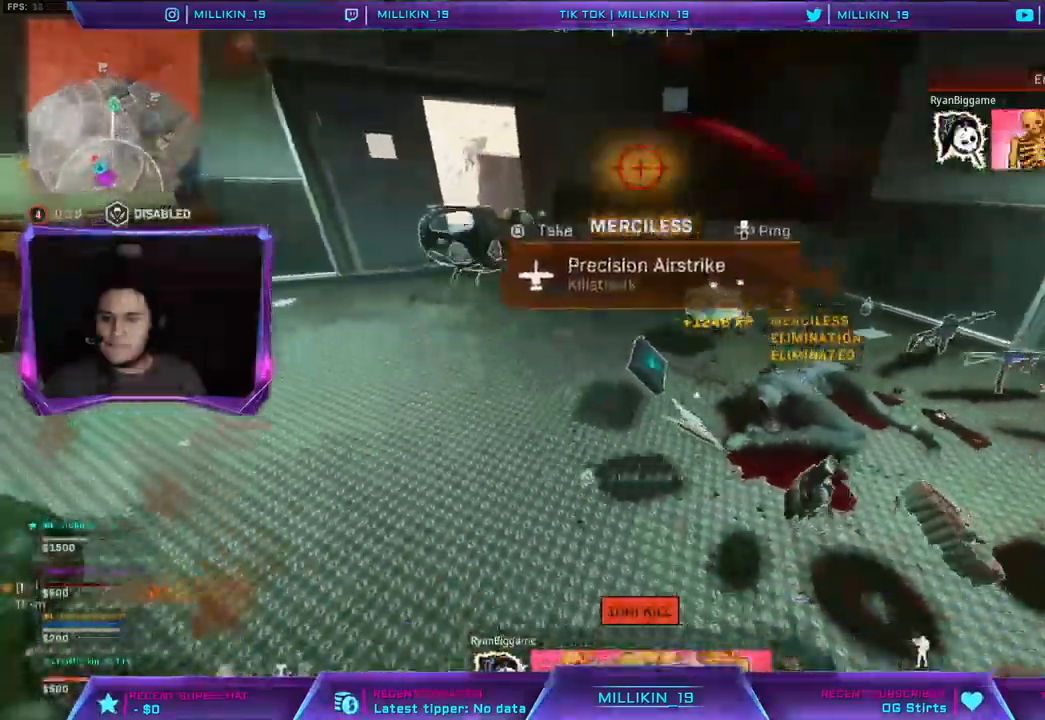
{"dt_ms": 500, "buttons": ["CROSS"], "left_stick": "up", "right_stick": "left", "events": [[67, "left_stick", "down"], [100, "SQUARE", "down"], [183, "SQUARE", "up"], [200, "left_stick", "up-left"], [400, "right_stick", "left"], [450, "left_stick", "up"]]}
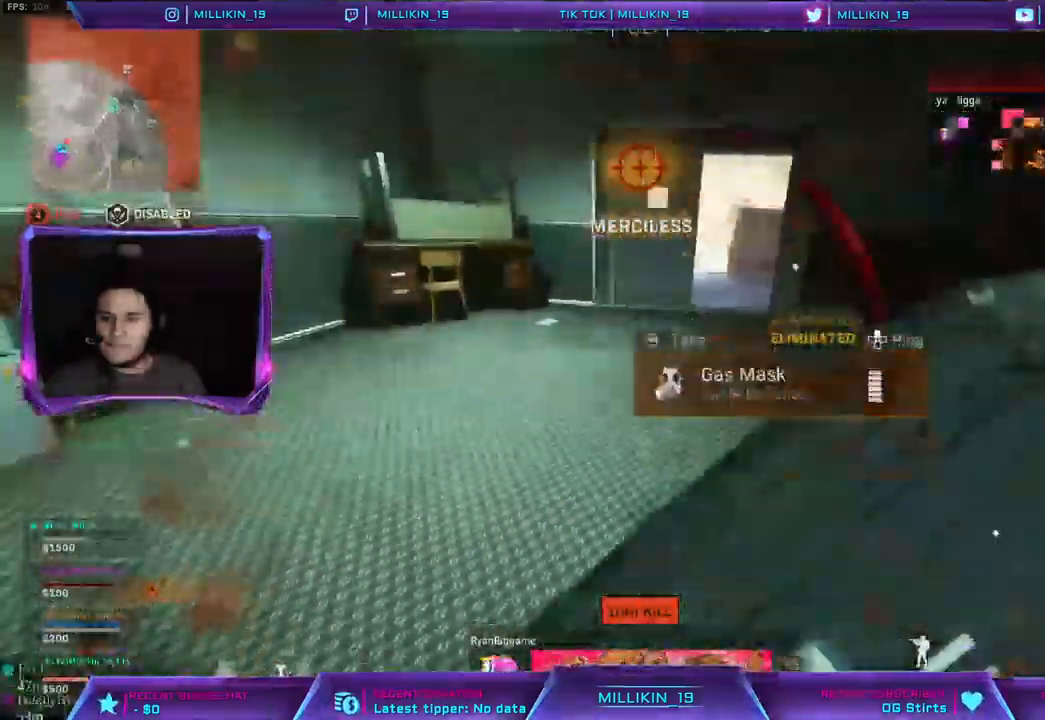
{"dt_ms": 500, "buttons": ["CROSS"], "left_stick": "up-right", "right_stick": "center", "events": [[17, "right_stick", "center"], [400, "left_stick", "up-right"]]}
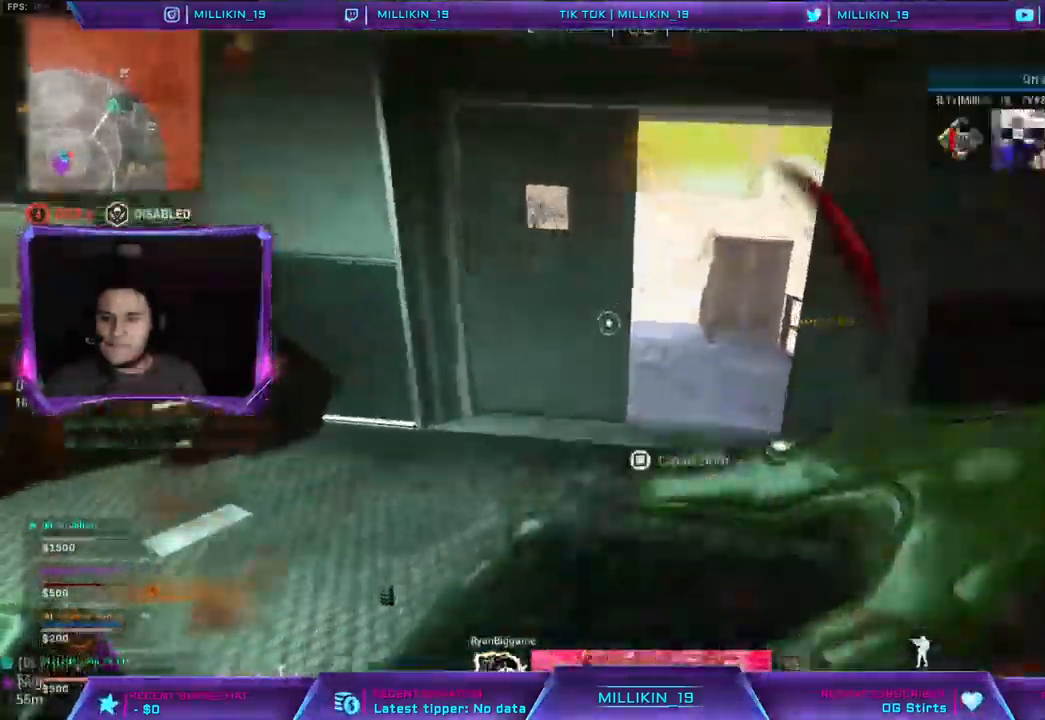
{"dt_ms": 500, "buttons": ["SQUARE"], "left_stick": "down-right", "right_stick": "center", "events": [[150, "CROSS", "up"], [167, "left_stick", "right"], [300, "left_stick", "down-right"], [417, "SQUARE", "down"]]}
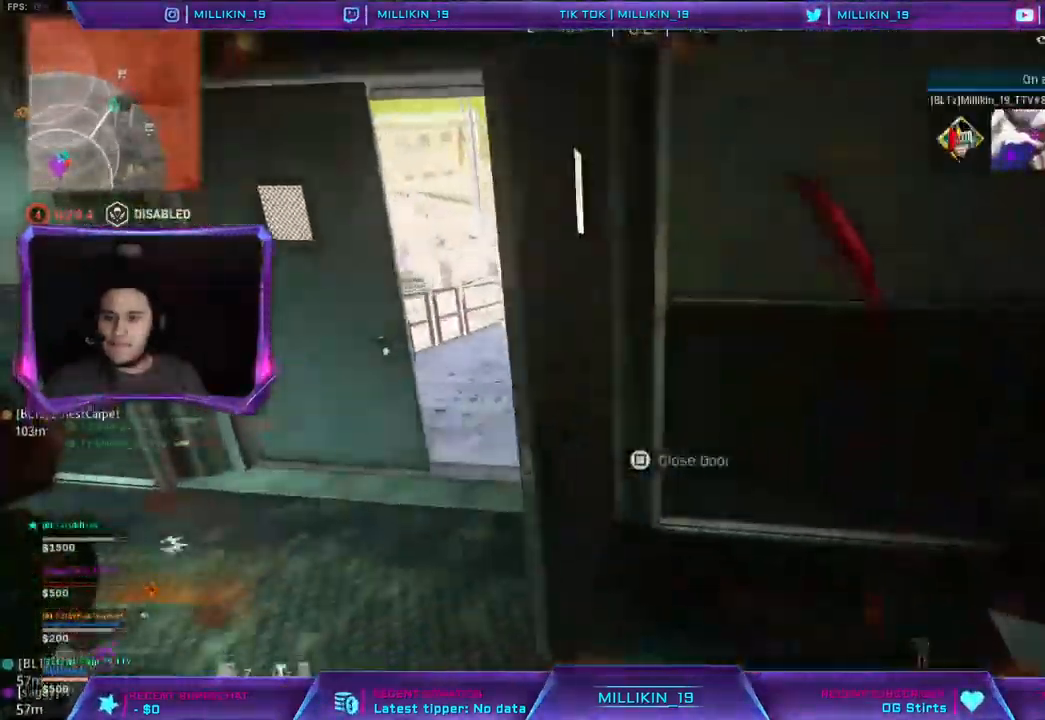
{"dt_ms": 1000, "buttons": ["SQUARE"], "left_stick": "up", "right_stick": "center"}
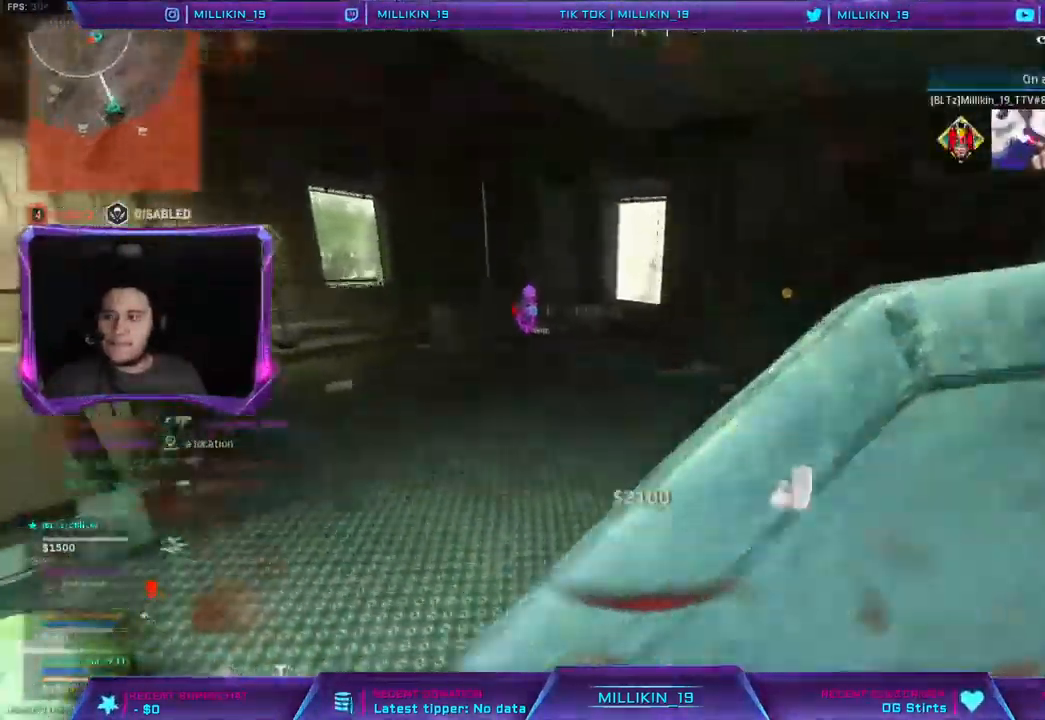
{"dt_ms": 500, "buttons": [], "left_stick": "up-right", "right_stick": "center", "events": [[17, "SQUARE", "up"], [67, "TRIANGLE", "down"], [133, "TRIANGLE", "up"], [267, "left_stick", "up-right"], [267, "right_stick", "left"], [350, "right_stick", "center"]]}
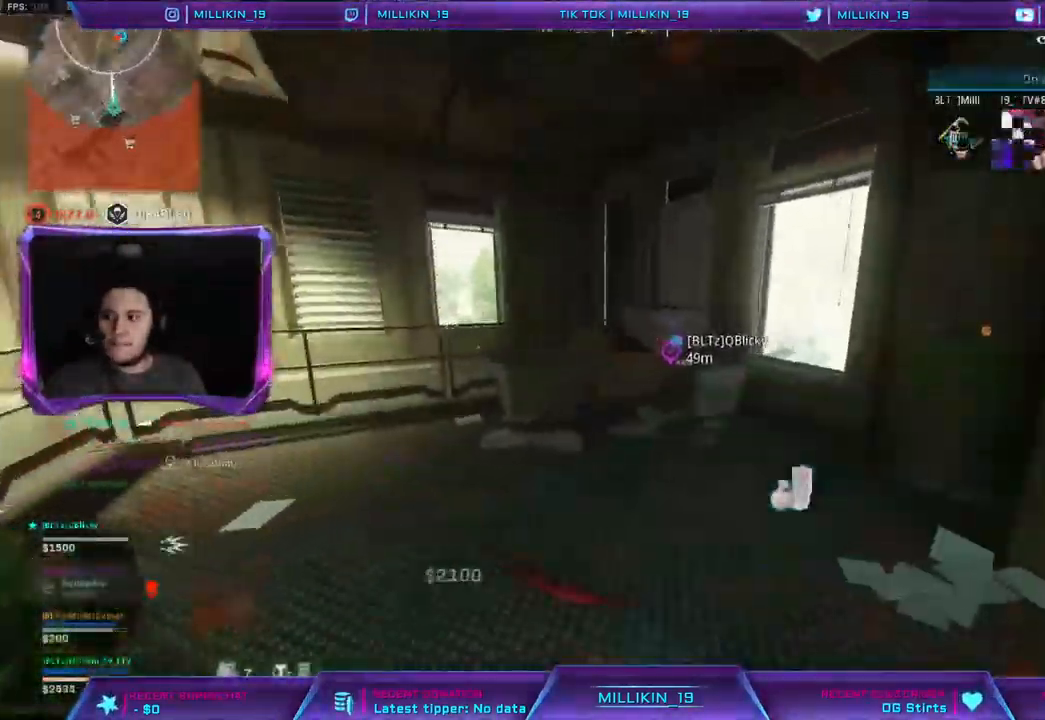
{"dt_ms": 500, "buttons": [], "left_stick": "up", "right_stick": "right", "events": [[150, "left_stick", "right"], [317, "left_stick", "up-right"], [500, "left_stick", "up"], [500, "right_stick", "right"]]}
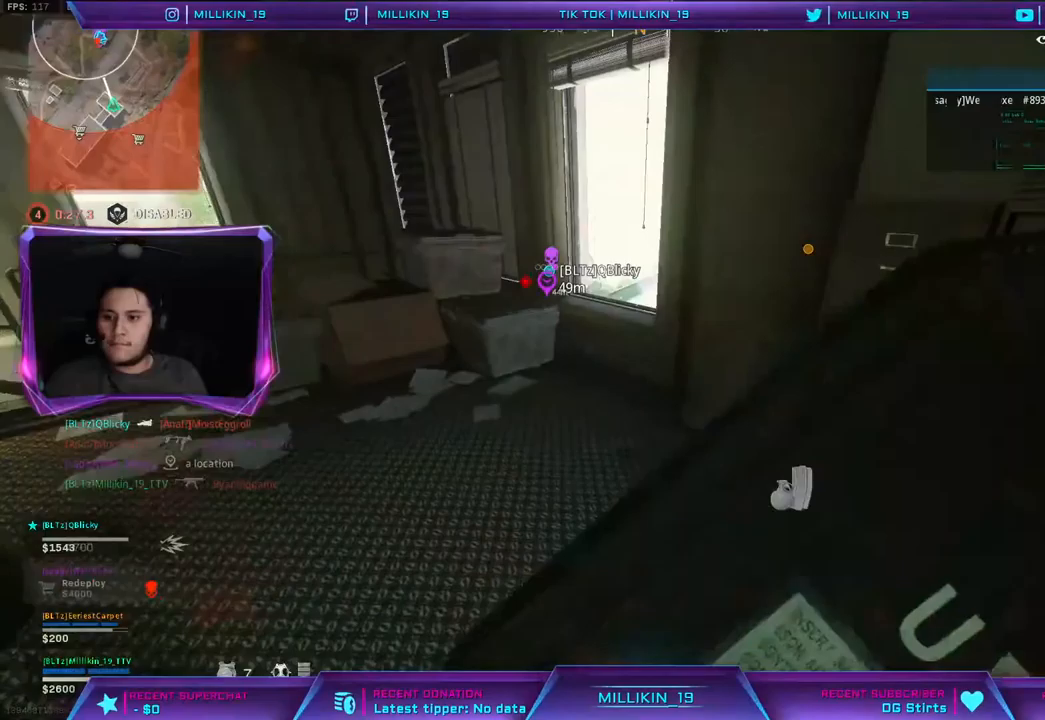
{"dt_ms": 500, "buttons": [], "left_stick": "left", "right_stick": "center", "events": [[50, "right_stick", "center"], [250, "left_stick", "up-left"], [467, "left_stick", "left"]]}
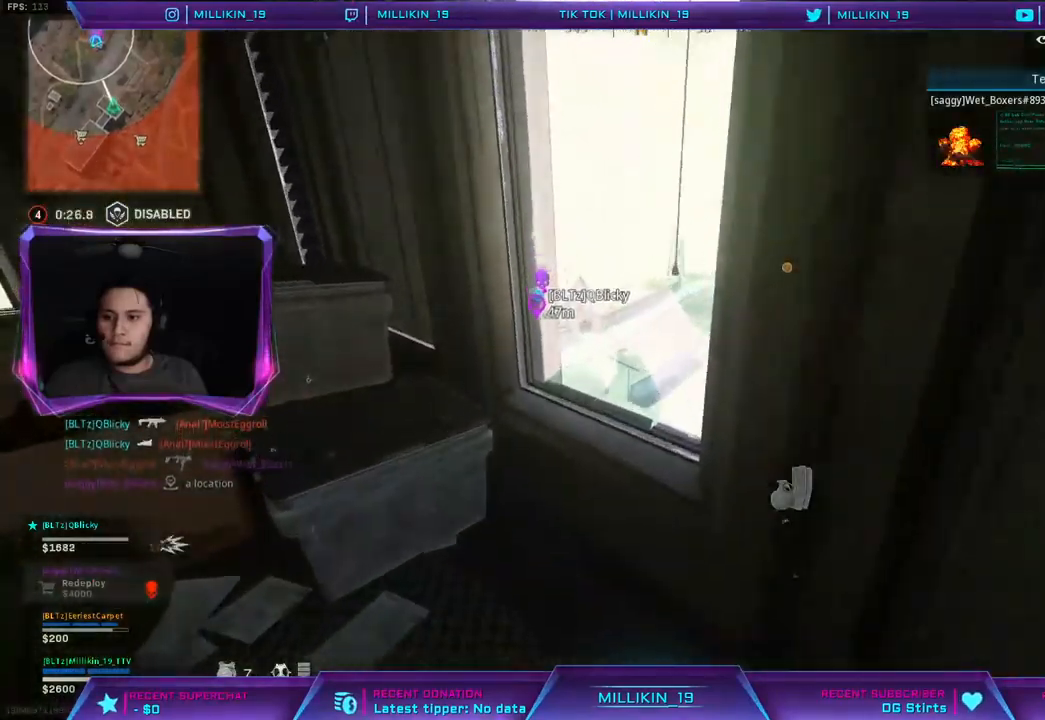
{"dt_ms": 500, "buttons": [], "left_stick": "down", "right_stick": "center", "events": [[150, "left_stick", "down-left"], [333, "left_stick", "down"]]}
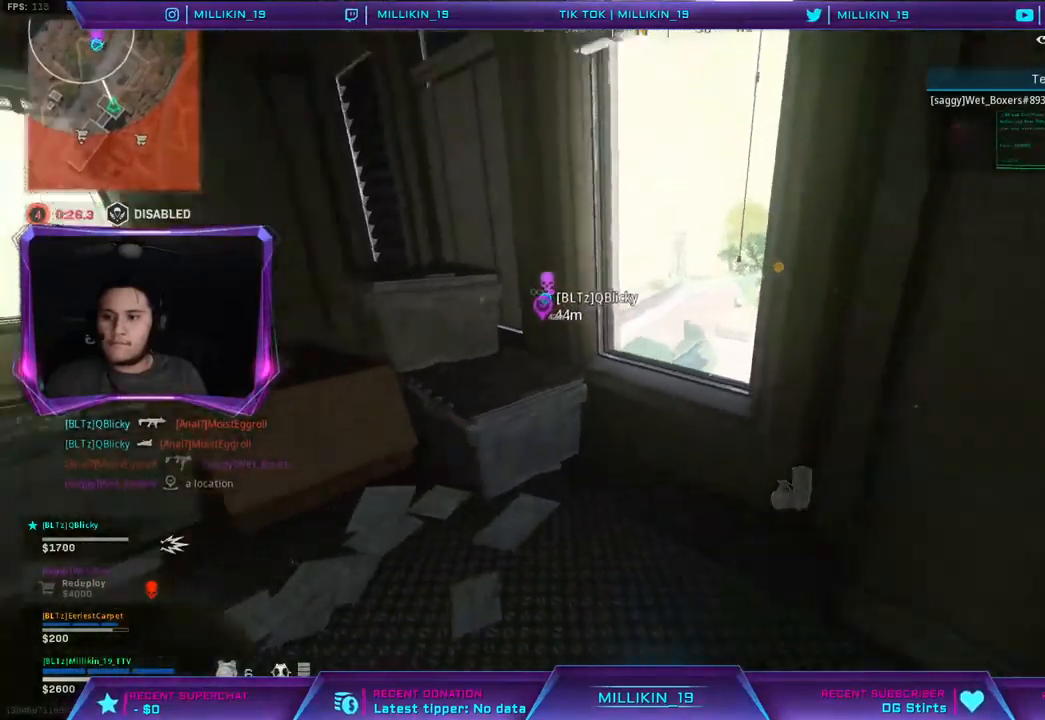
{"dt_ms": 500, "buttons": ["DPAD_RIGHT"], "left_stick": "center", "right_stick": "center", "events": [[133, "left_stick", "down-right"], [417, "DPAD_RIGHT", "down"], [467, "left_stick", "center"]]}
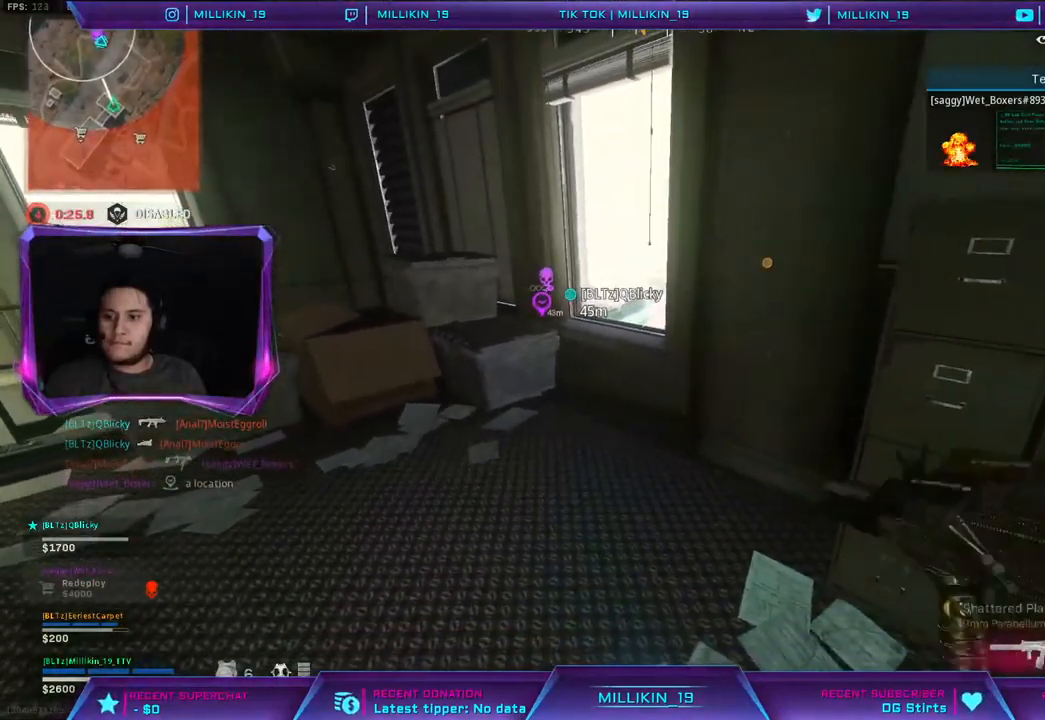
{"dt_ms": 500, "buttons": [], "left_stick": "center", "right_stick": "center", "events": [[33, "DPAD_RIGHT", "up"]]}
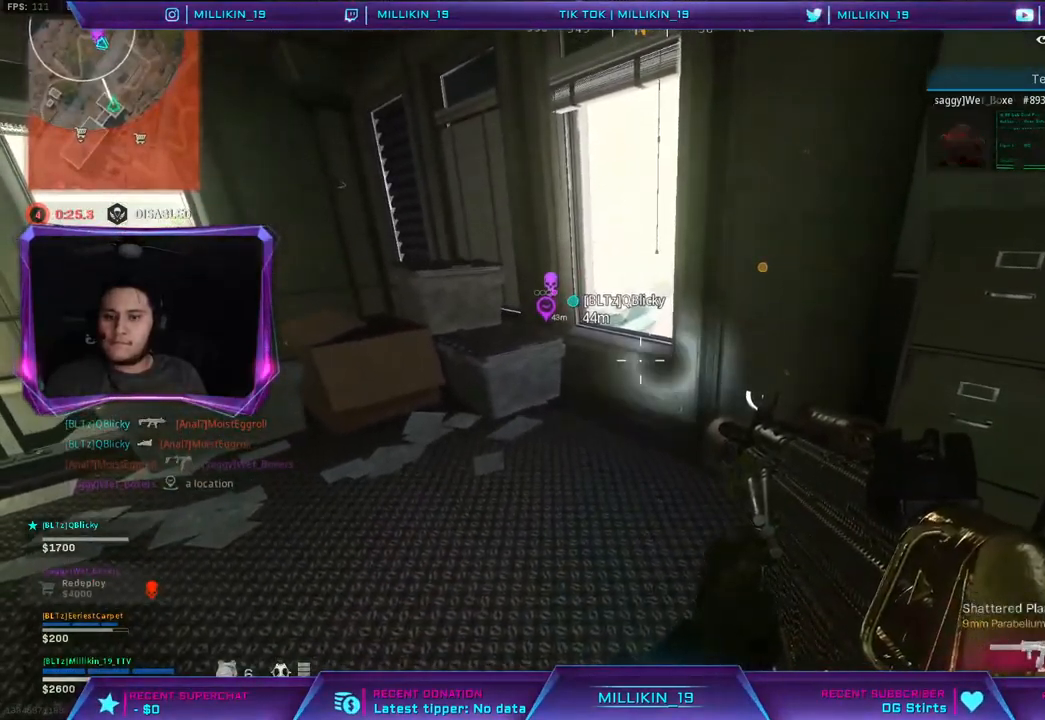
{"dt_ms": 500, "buttons": [], "left_stick": "up-left", "right_stick": "right", "events": [[50, "left_stick", "down-right"], [50, "right_stick", "right"], [267, "left_stick", "up-right"], [317, "left_stick", "up"], [483, "left_stick", "up-left"]]}
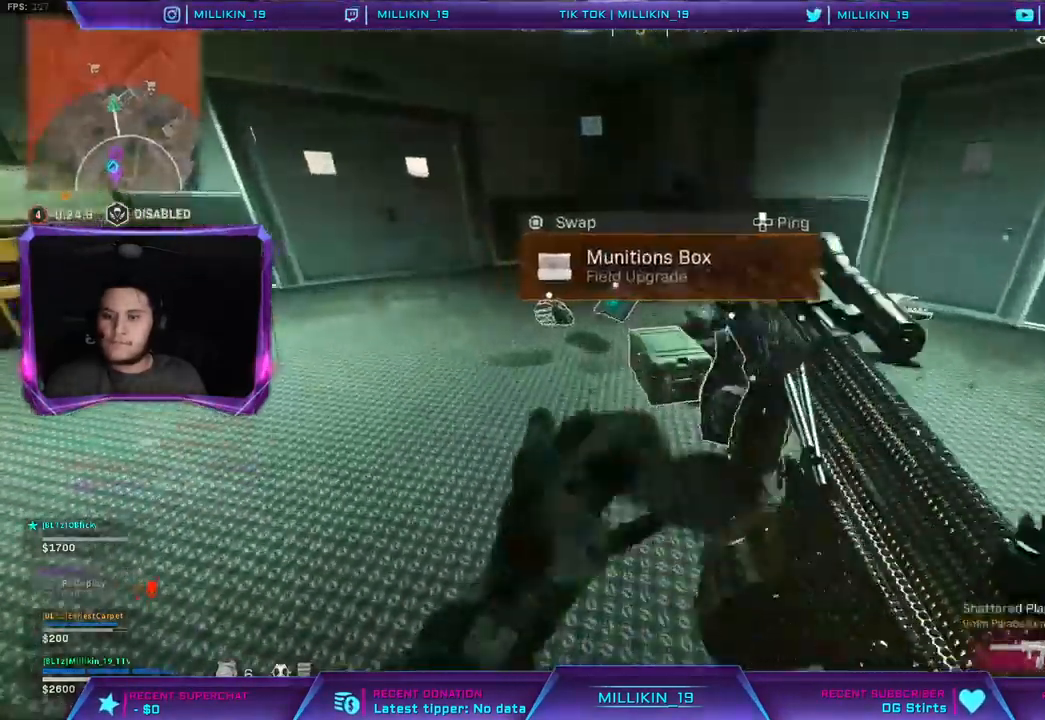
{"dt_ms": 500, "buttons": [], "left_stick": "down", "right_stick": "right", "events": [[317, "left_stick", "down-right"], [483, "left_stick", "down"]]}
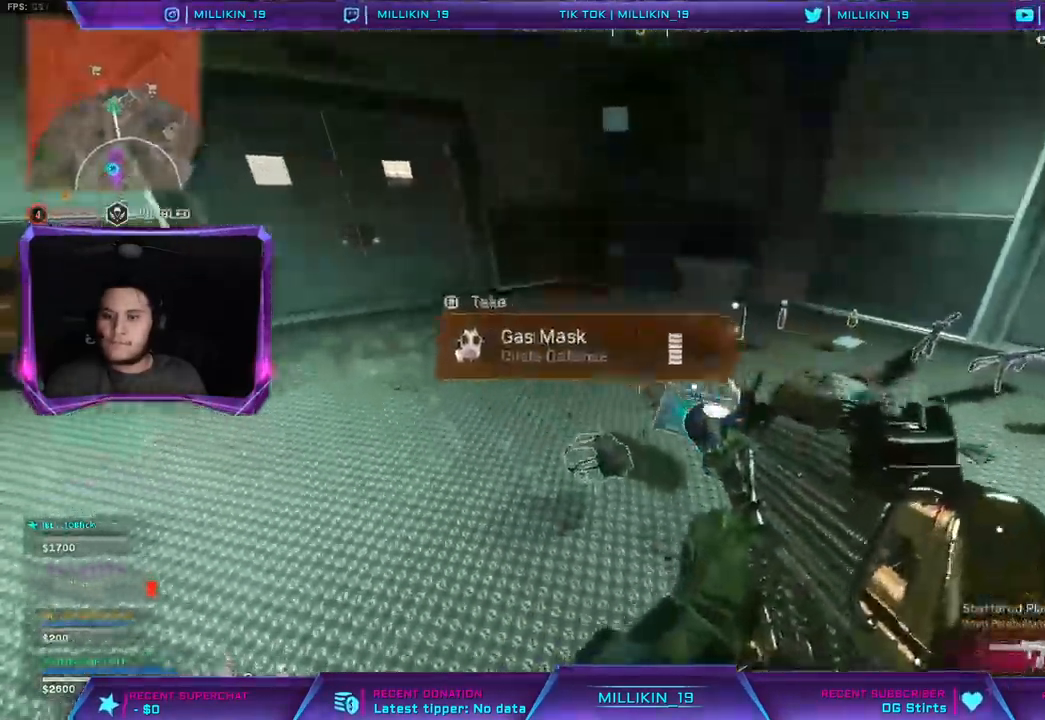
{"dt_ms": 500, "buttons": [], "left_stick": "down-left", "right_stick": "left", "events": [[67, "SQUARE", "down"], [100, "left_stick", "down-right"], [117, "SQUARE", "up"], [333, "right_stick", "left"], [400, "left_stick", "down-left"]]}
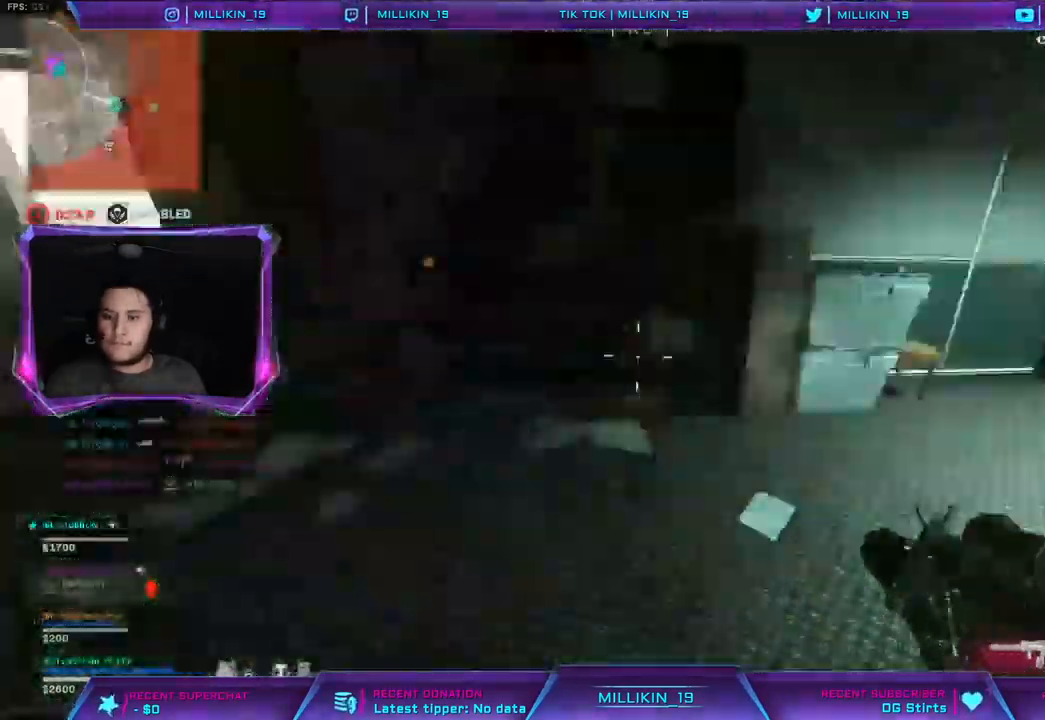
{"dt_ms": 500, "buttons": ["DPAD_RIGHT"], "left_stick": "up-left", "right_stick": "center", "events": [[33, "left_stick", "up-left"], [67, "right_stick", "center"], [433, "DPAD_RIGHT", "down"]]}